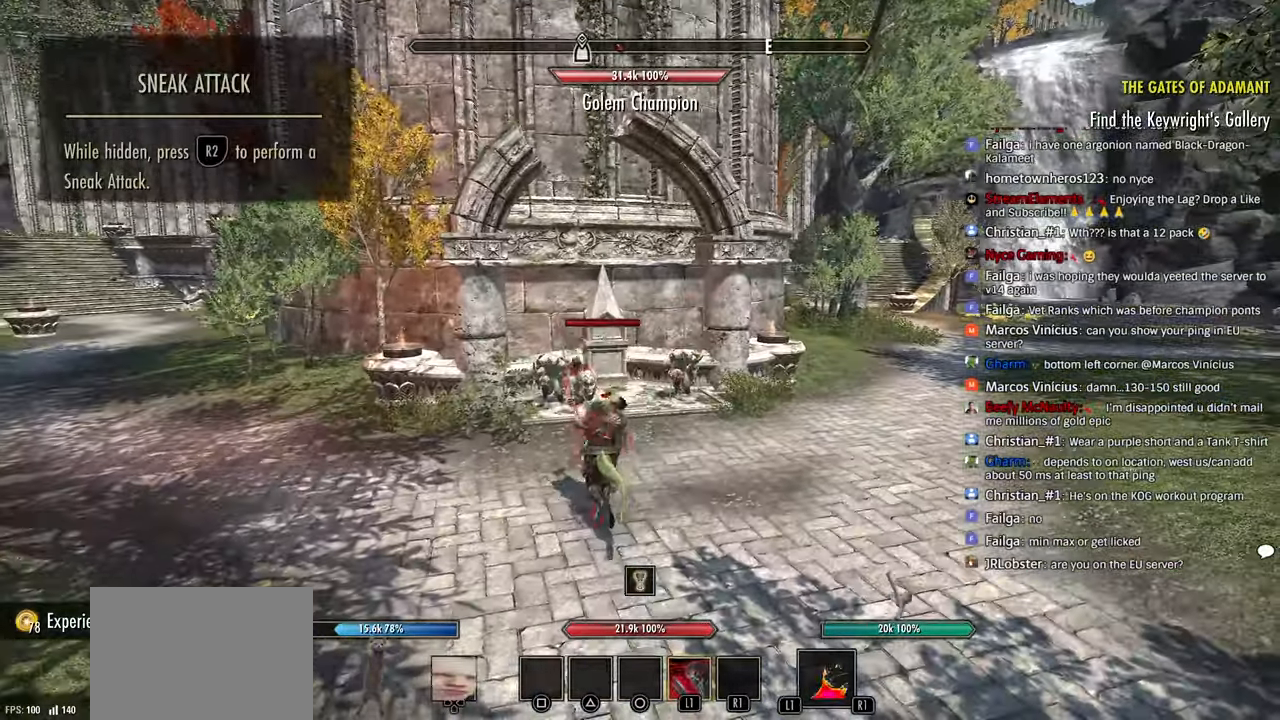
Gameplay with a controller (PlayStation layout); each line is a JSON object with the inputs held at the frame after it (dt_ms = milliseconds from this image to that frame). "events" lists button and stick changes between this image and that frame as [ms after this image, input, new state], when the widget could be followed in between.
{"dt_ms": 500, "buttons": [], "left_stick": "up-right", "right_stick": "up", "events": [[33, "R2", "down"], [116, "left_stick", "down"], [316, "R2", "up"], [350, "R2", "down"], [416, "left_stick", "up-right"], [466, "R2", "up"], [500, "right_stick", "up"]]}
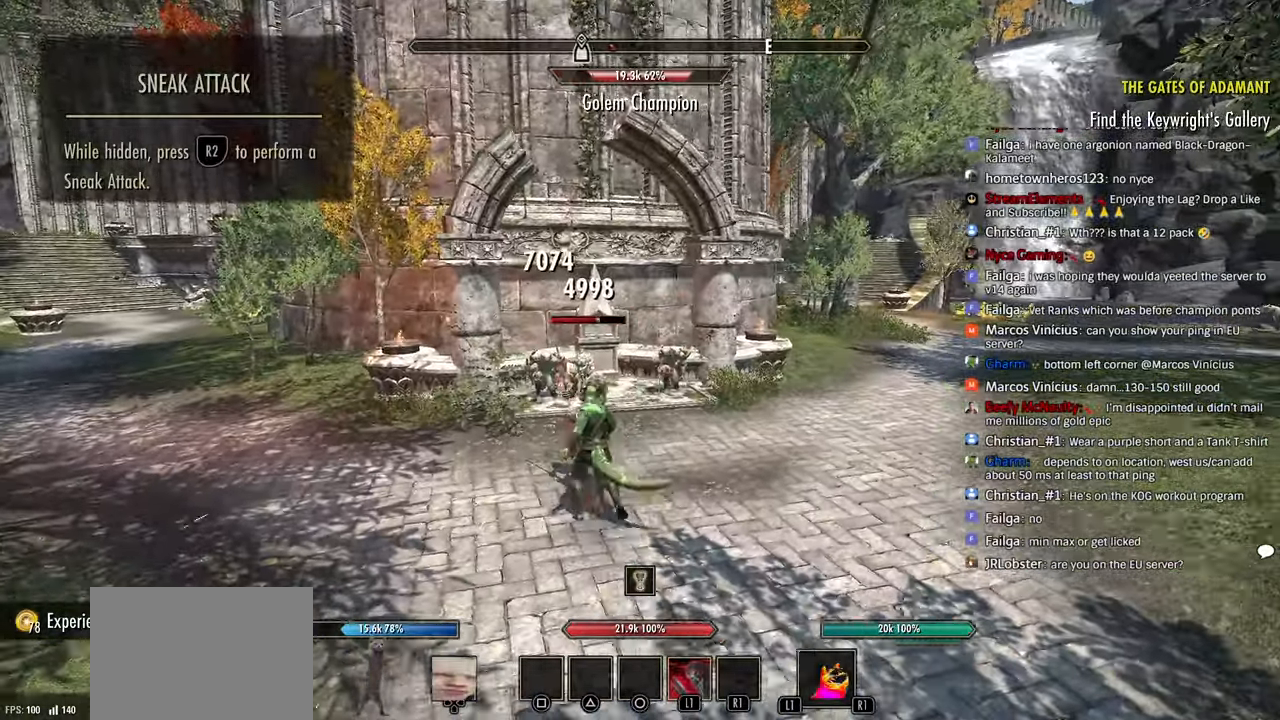
{"dt_ms": 500, "buttons": ["R2"], "left_stick": "down", "right_stick": "center", "events": [[16, "R2", "down"], [50, "right_stick", "center"], [66, "left_stick", "down"], [100, "L1", "down"], [116, "R2", "up"], [183, "L1", "up"], [316, "left_stick", "center"], [350, "R2", "down"], [383, "left_stick", "down-left"], [400, "R2", "up"], [433, "left_stick", "down"], [500, "R2", "down"]]}
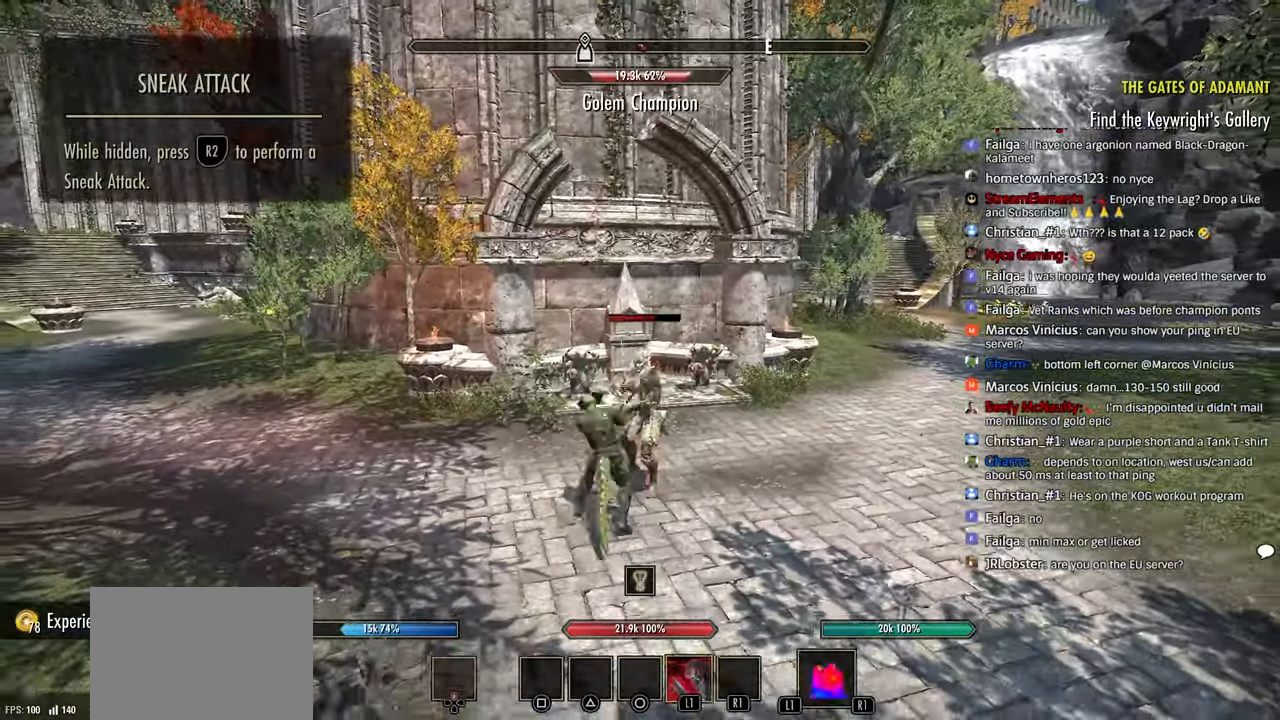
{"dt_ms": 500, "buttons": ["R2"], "left_stick": "down", "right_stick": "center", "events": [[66, "R2", "up"], [150, "R2", "down"], [150, "left_stick", "up-right"], [216, "left_stick", "center"], [233, "R2", "up"], [300, "R2", "down"], [366, "R2", "up"], [366, "left_stick", "down"], [433, "R2", "down"]]}
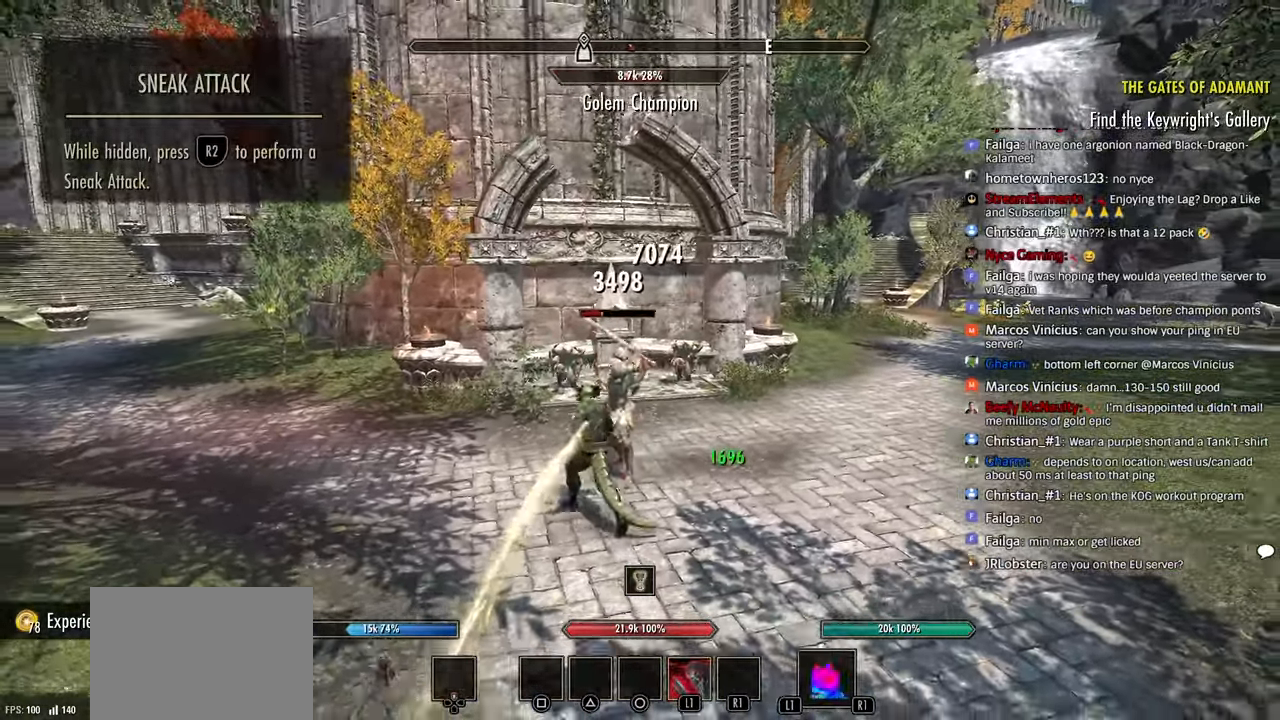
{"dt_ms": 500, "buttons": [], "left_stick": "down", "right_stick": "center", "events": [[33, "R2", "up"], [33, "left_stick", "center"], [83, "L1", "down"], [100, "left_stick", "up"], [183, "L1", "up"], [350, "left_stick", "down"]]}
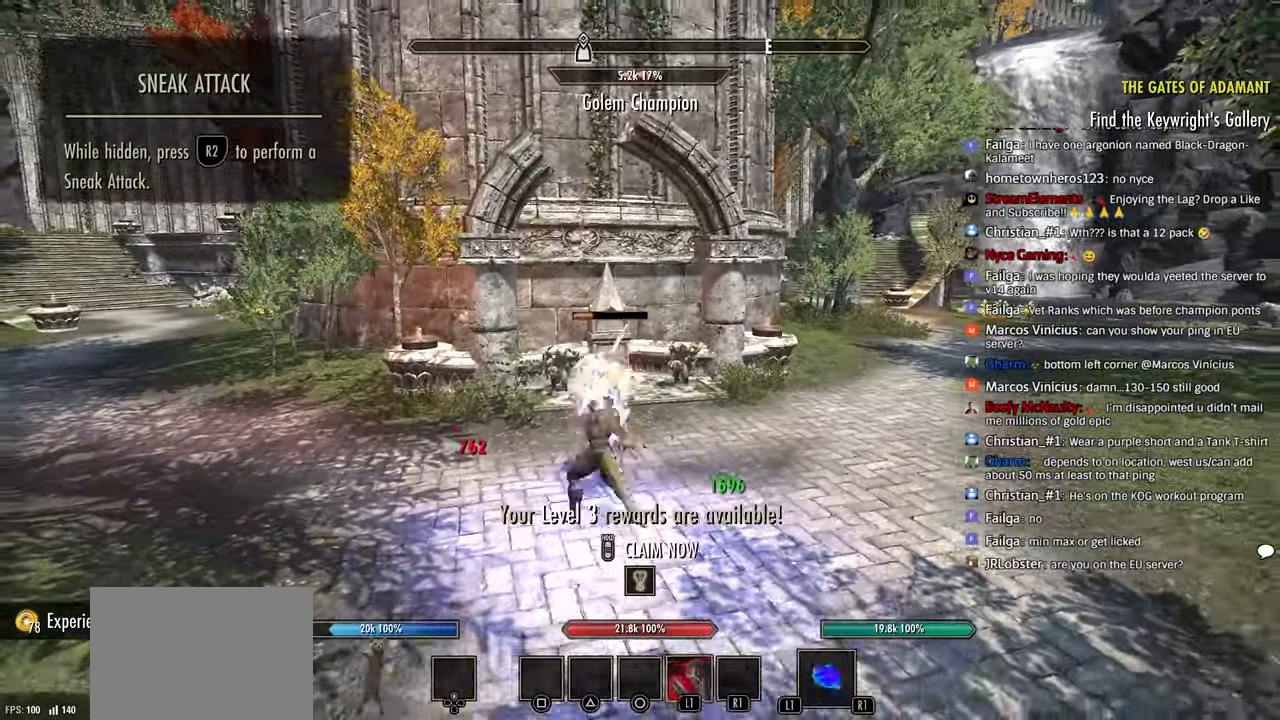
{"dt_ms": 500, "buttons": [], "left_stick": "center", "right_stick": "center", "events": [[83, "left_stick", "up"], [183, "left_stick", "right"], [233, "left_stick", "center"], [316, "left_stick", "right"], [433, "left_stick", "center"]]}
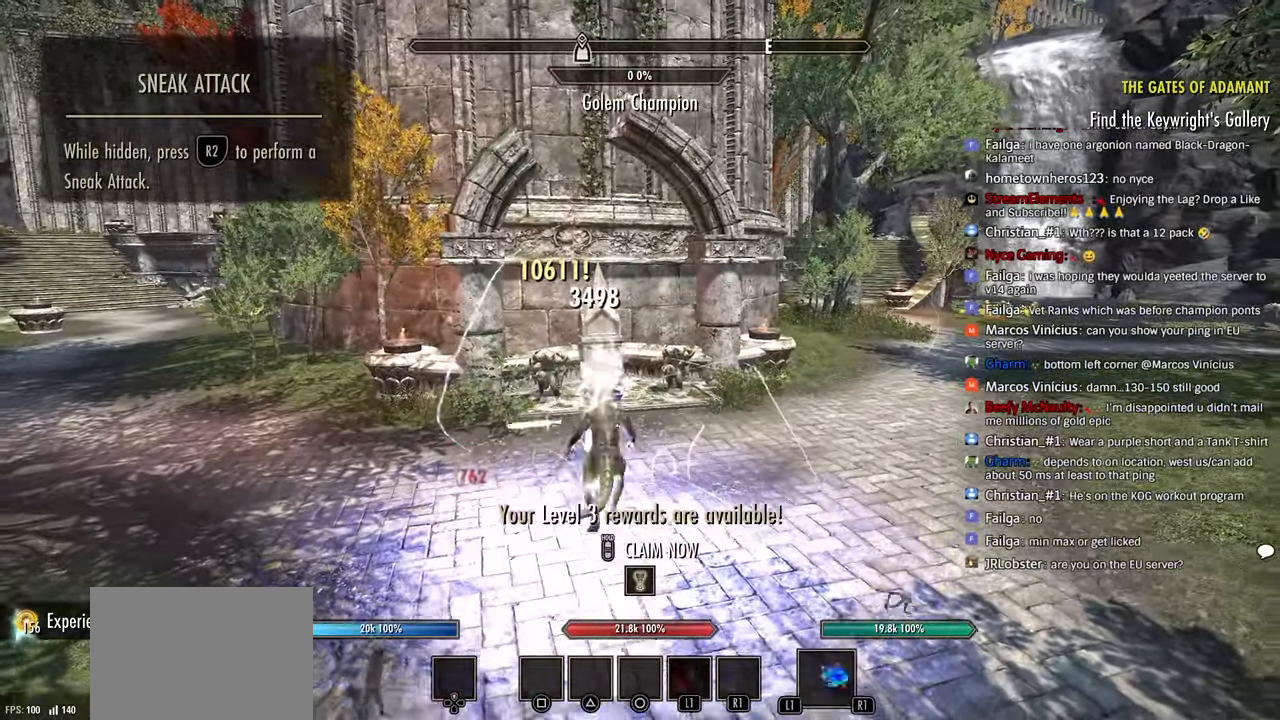
{"dt_ms": 500, "buttons": ["DPAD_LEFT"], "left_stick": "right", "right_stick": "down-right", "events": [[116, "left_stick", "right"], [250, "right_stick", "right"], [366, "right_stick", "down-right"], [433, "DPAD_LEFT", "down"]]}
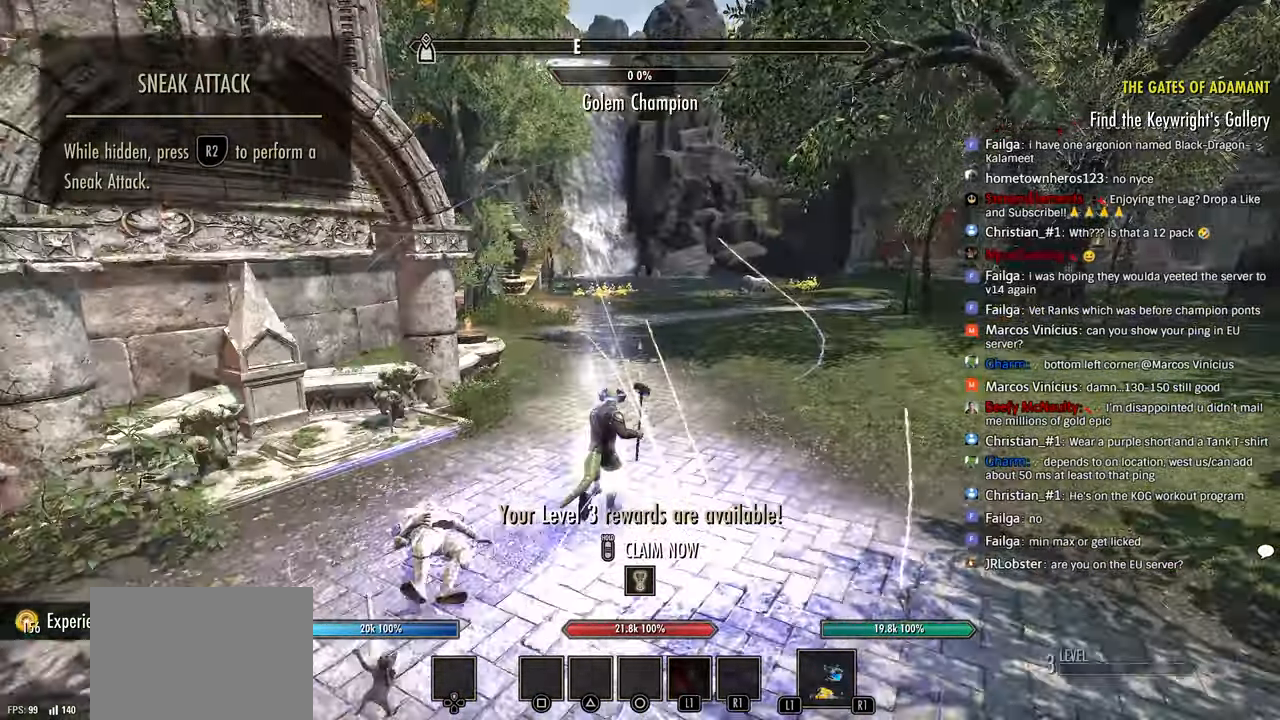
{"dt_ms": 500, "buttons": [], "left_stick": "right", "right_stick": "down-right", "events": [[16, "left_stick", "up-right"], [33, "DPAD_LEFT", "up"], [150, "CROSS", "down"], [233, "CROSS", "up"], [300, "left_stick", "right"]]}
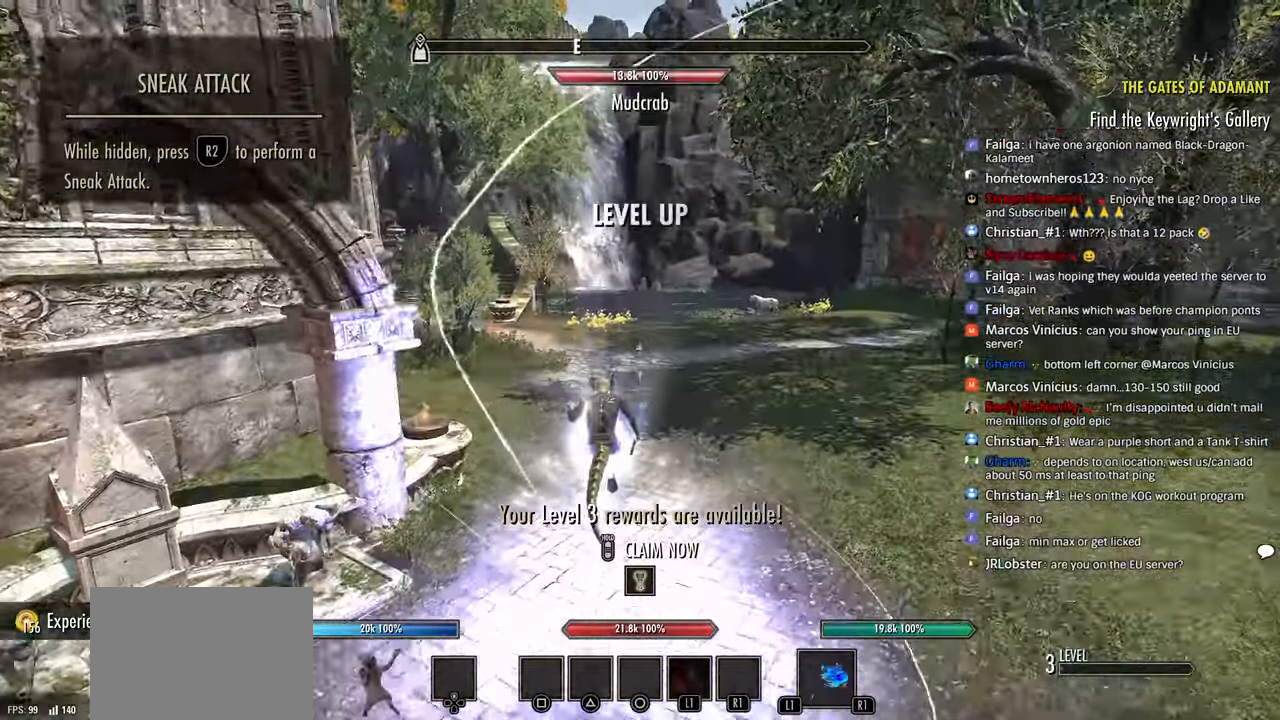
{"dt_ms": 1000, "buttons": ["CROSS"], "left_stick": "center", "right_stick": "center"}